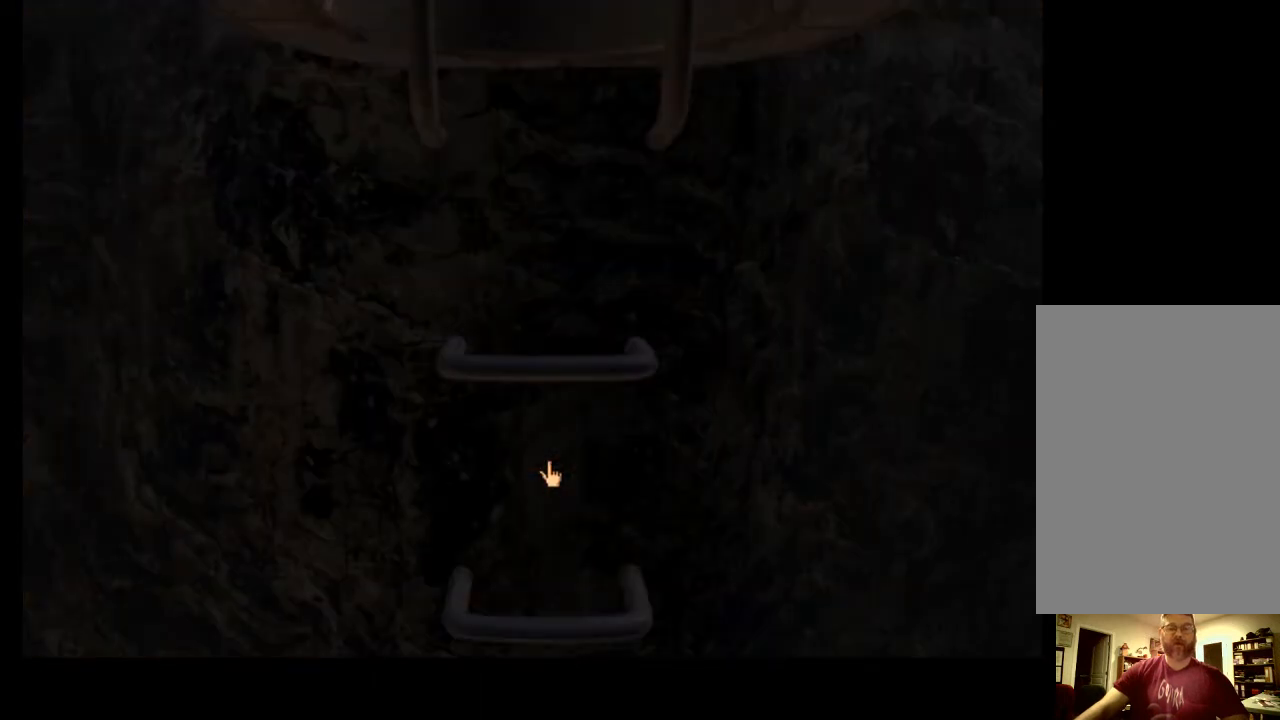
Gameplay with keyboard and mouse; each line is a JSON object with the keys and mouse buttons held at the frame after it. "events" lists presses ("down") and releases ("up") of "a", "ctrl", "d", "e", "f", "q", "r", "s", "shift", "space", "tab", "w", "mouse_left", "mouse_wheel", "mouse_right", "mouse_mb4" and "mouse_mb5" between this image and that frame as [ms after this image, input, new state], when the widget could be followed in between. "mouse_left", "mouse_wheel", "mouse_right", "mouse_mb4", "mouse_mb5" = the "left", "wheel", "right", "mb4", "mb5" buttons of the "mouse" list. No other keys are recorded. "wheel" means that the mouse wheel is clicked or scrolled. Mouse movement is not recorded.
{"keys": [], "mouse": [], "events": []}
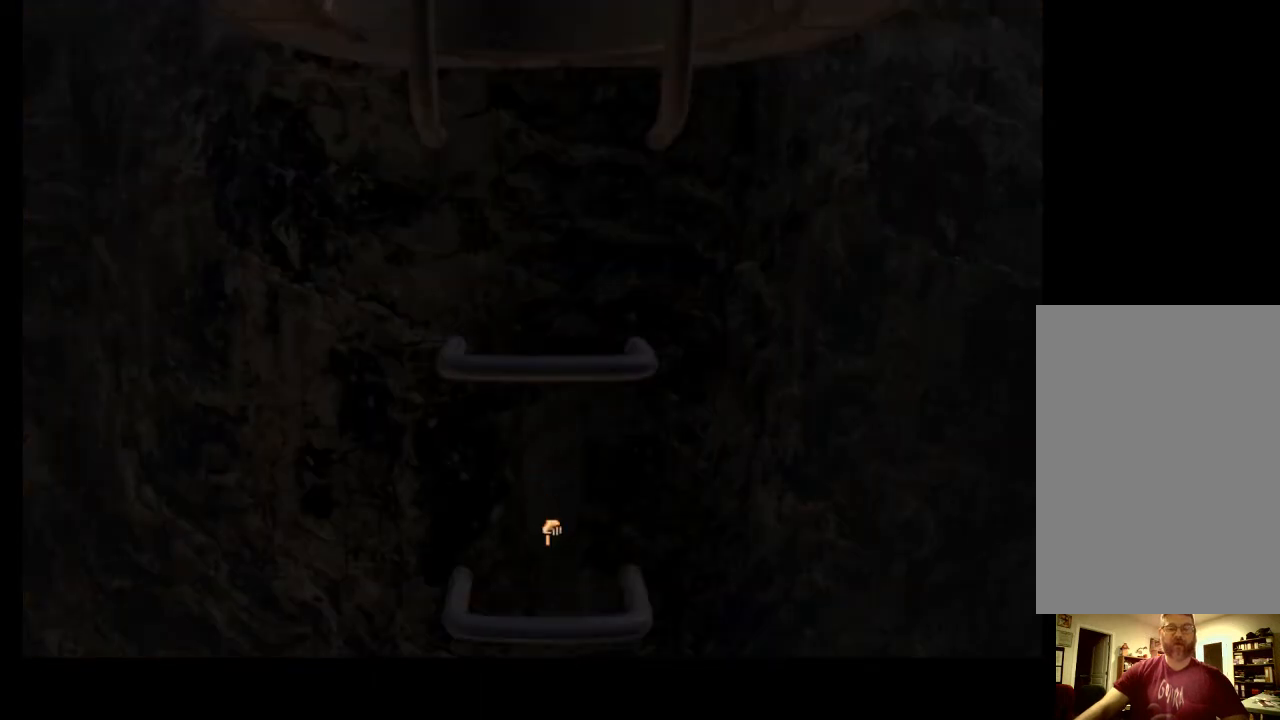
{"keys": [], "mouse": [], "events": []}
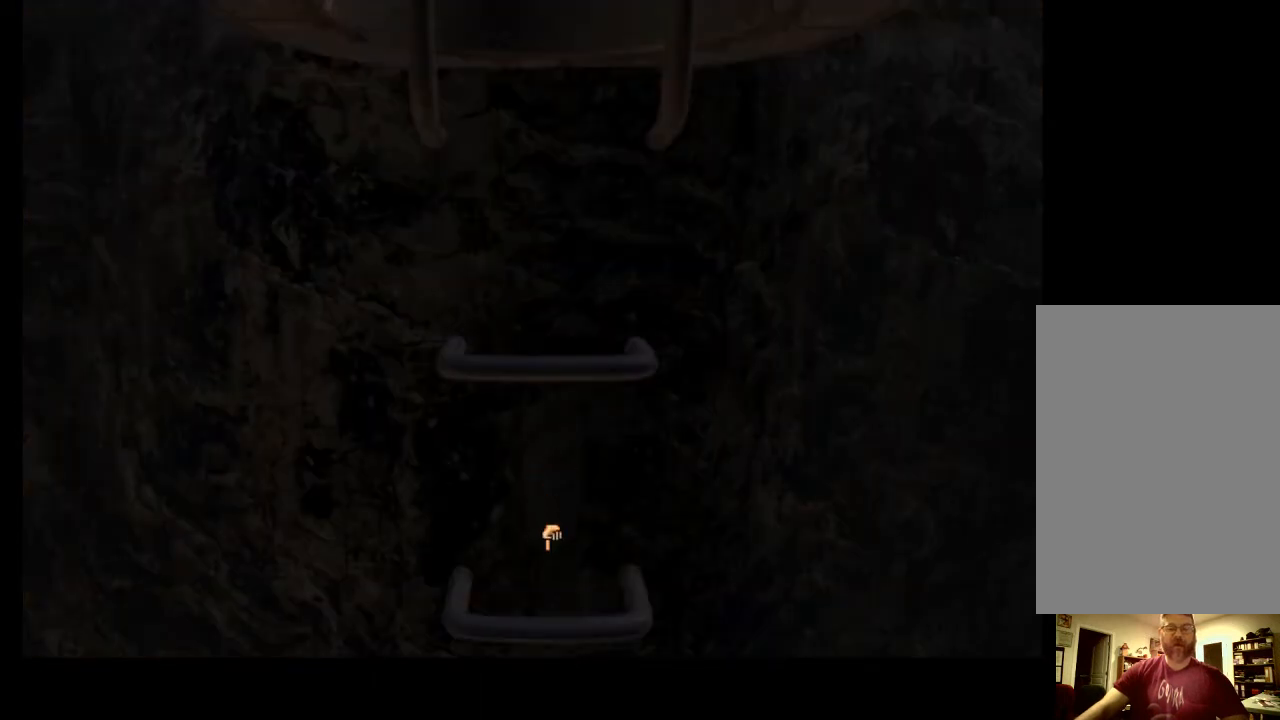
{"keys": [], "mouse": [], "events": []}
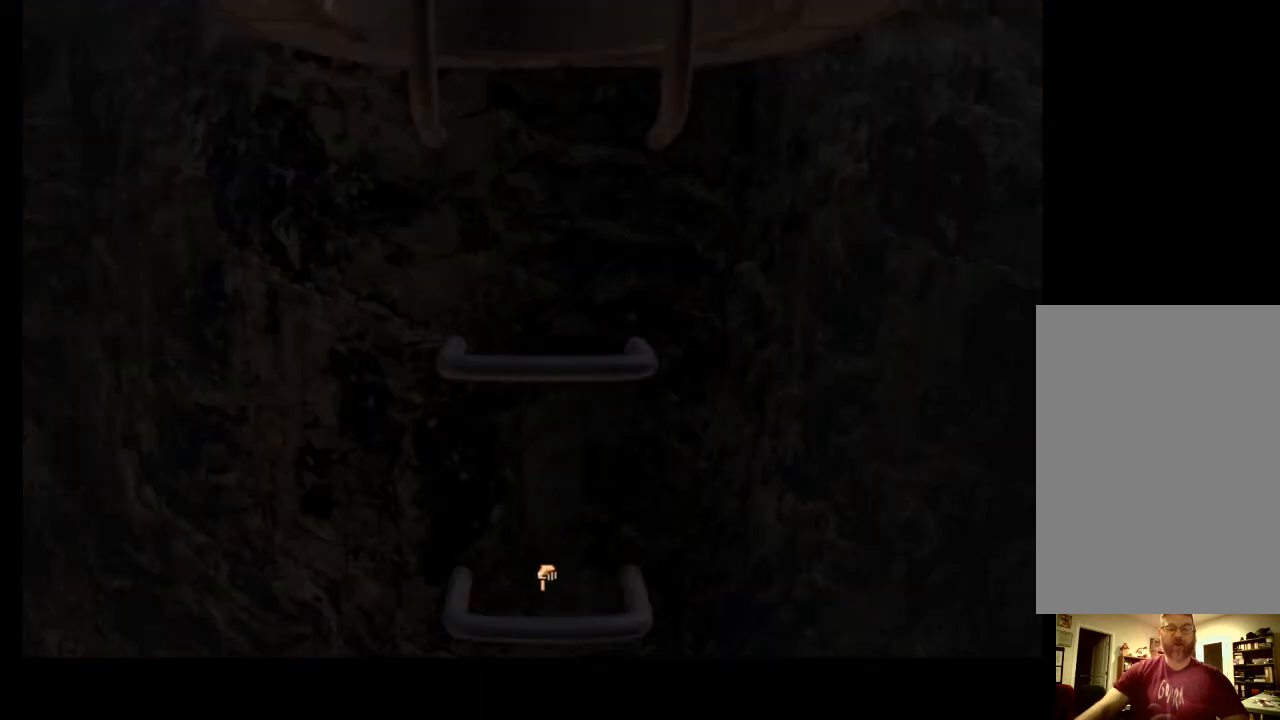
{"keys": [], "mouse": [], "events": []}
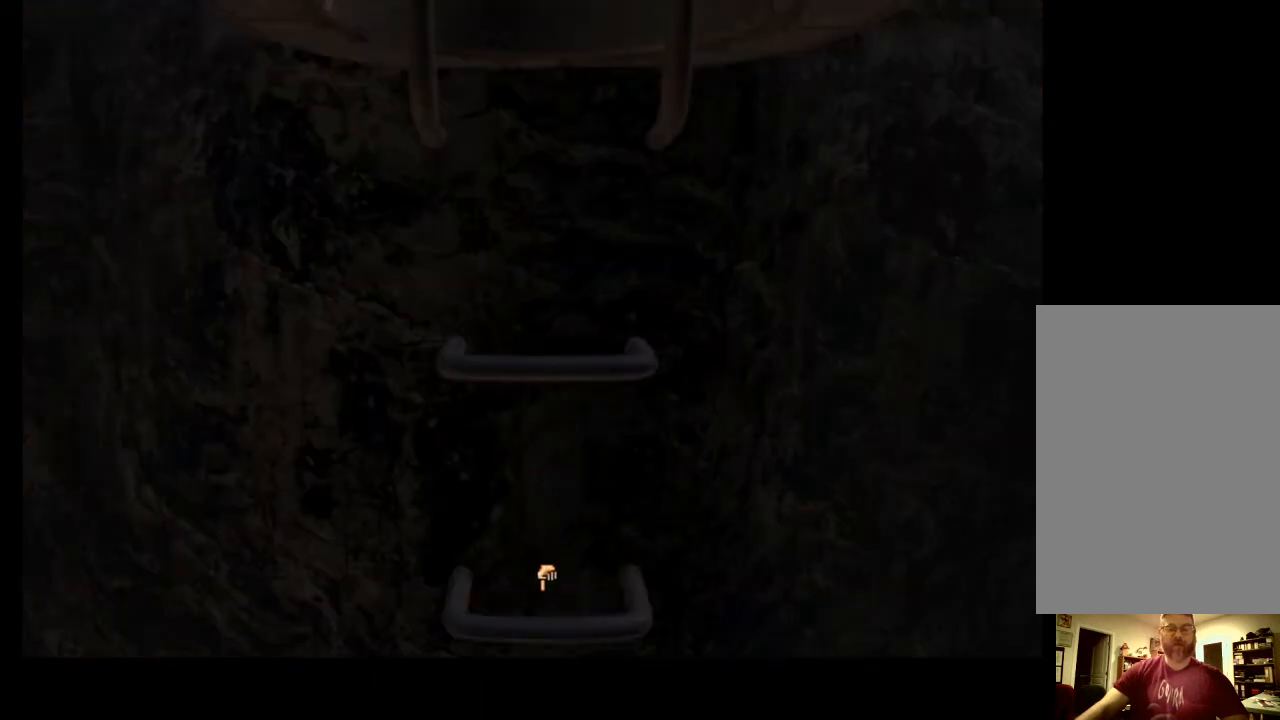
{"keys": [], "mouse": [], "events": []}
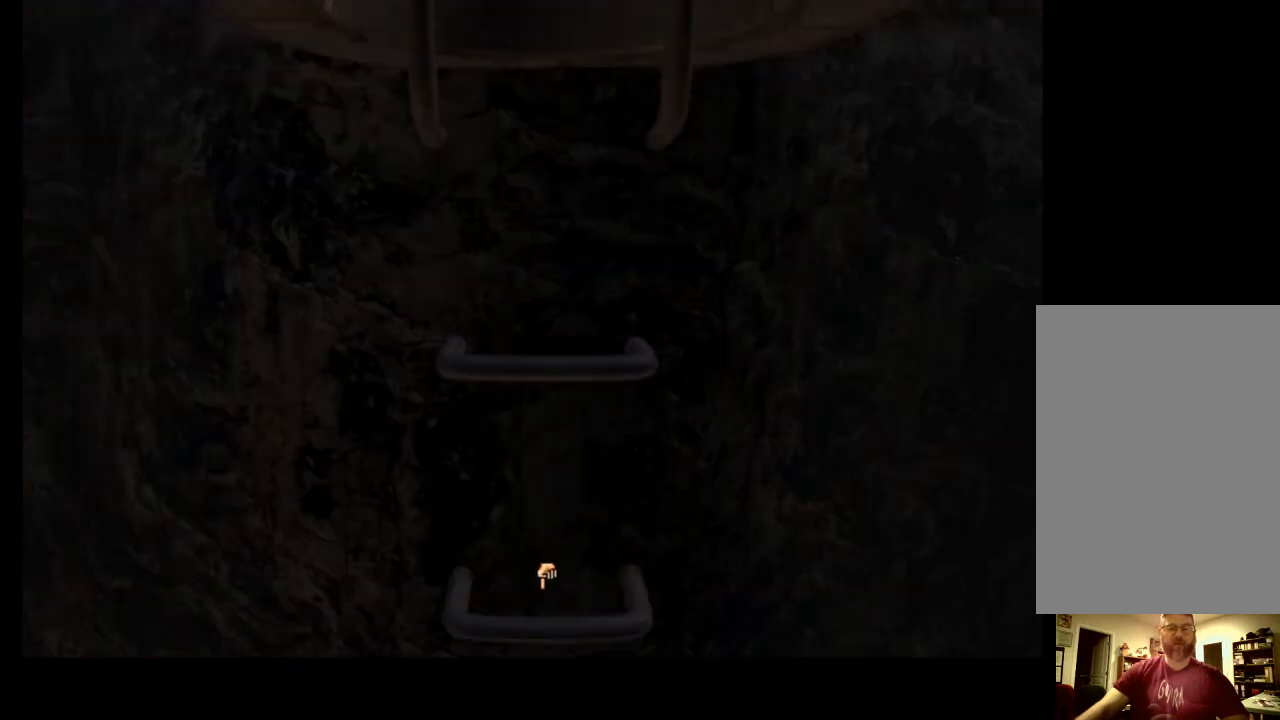
{"keys": [], "mouse": [], "events": []}
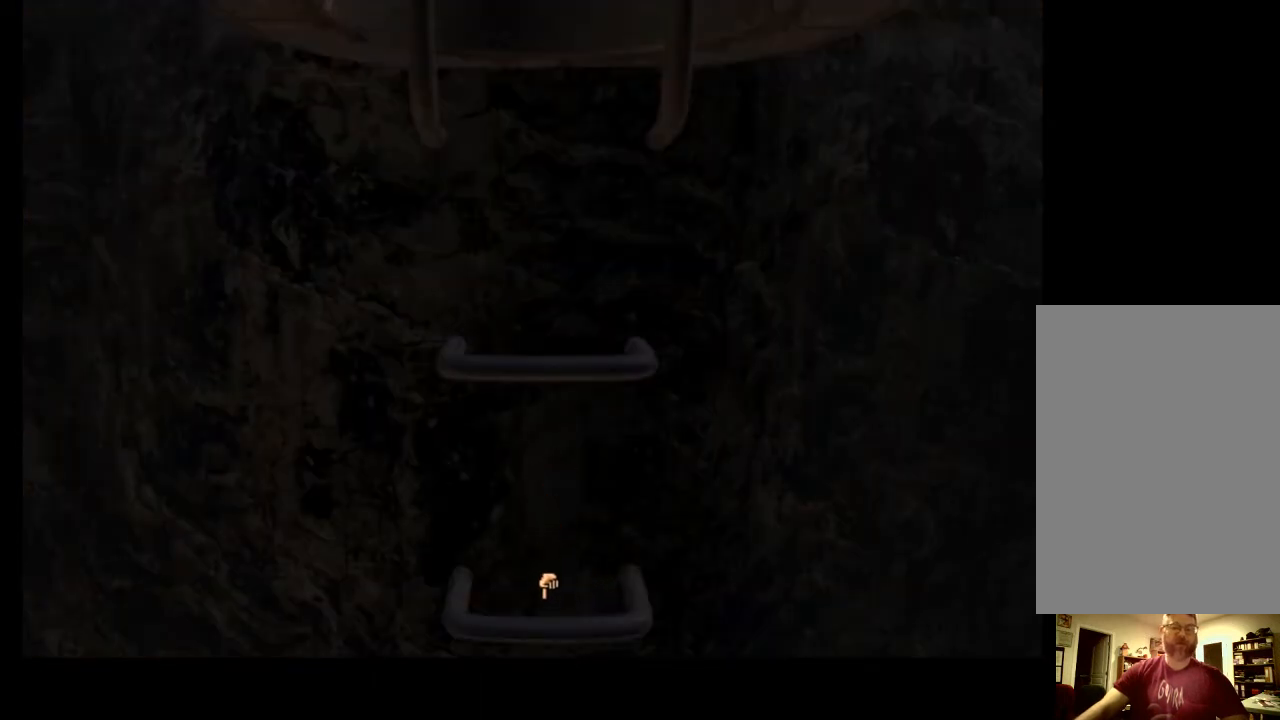
{"keys": [], "mouse": [], "events": []}
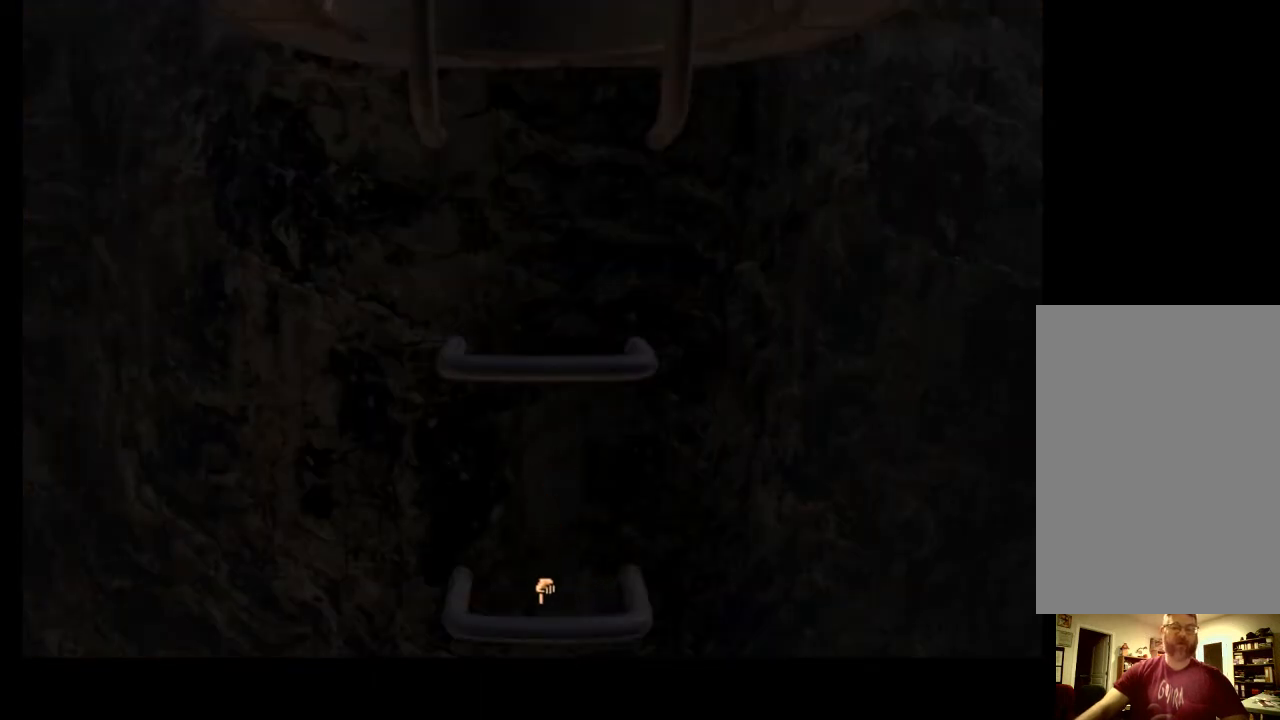
{"keys": [], "mouse": [], "events": []}
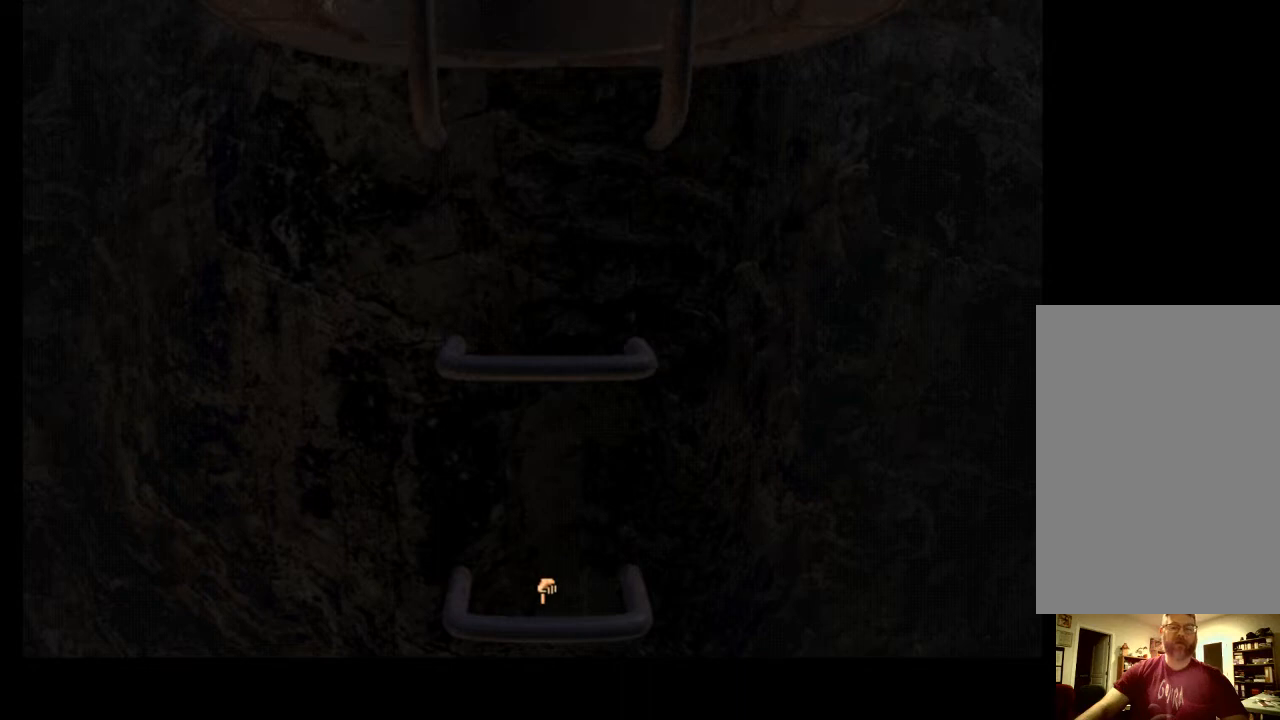
{"keys": ["f"], "mouse": [], "events": [[200, "f", "down"], [267, "f", "up"], [367, "f", "down"], [433, "f", "up"], [500, "f", "down"]]}
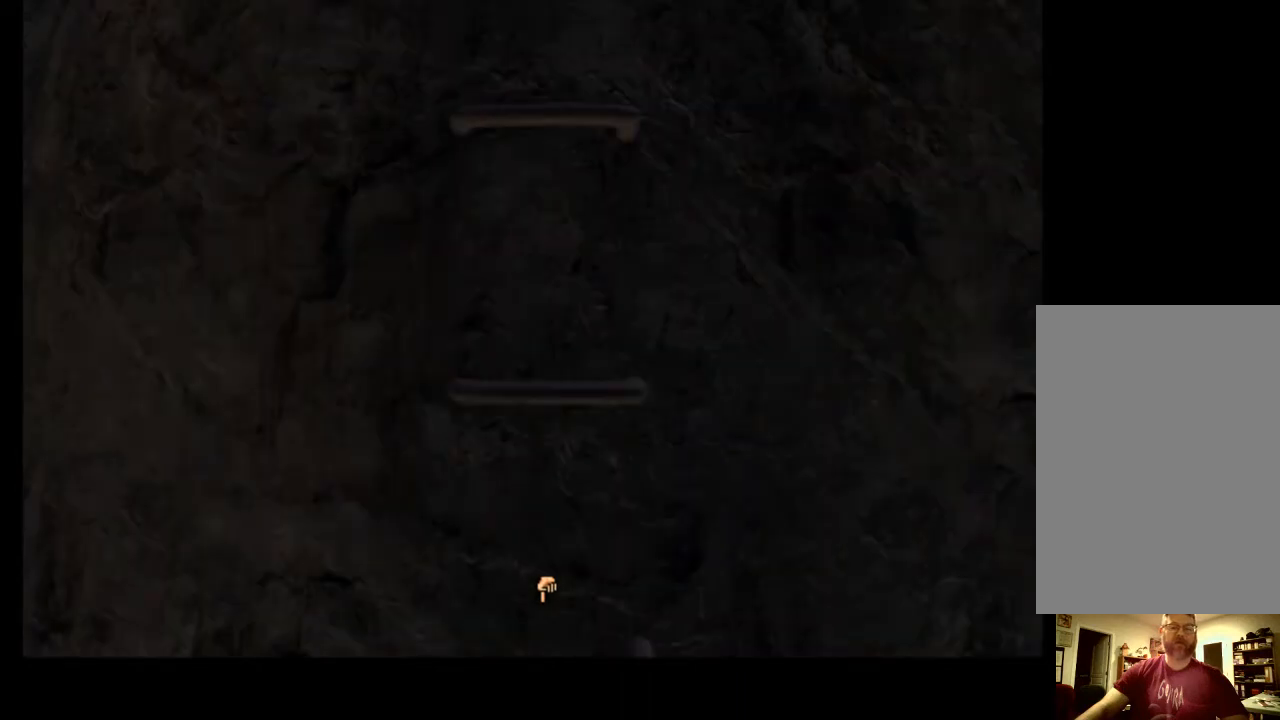
{"keys": [], "mouse": [], "events": [[133, "f", "up"]]}
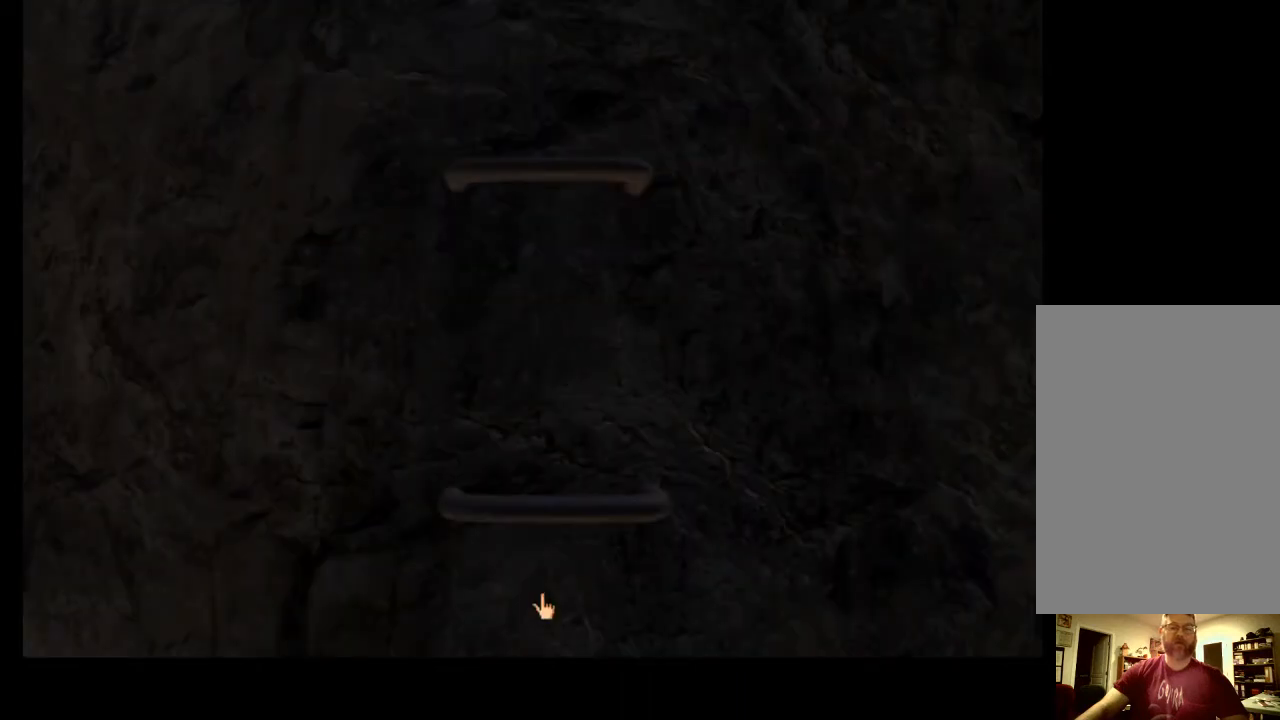
{"keys": [], "mouse": [], "events": []}
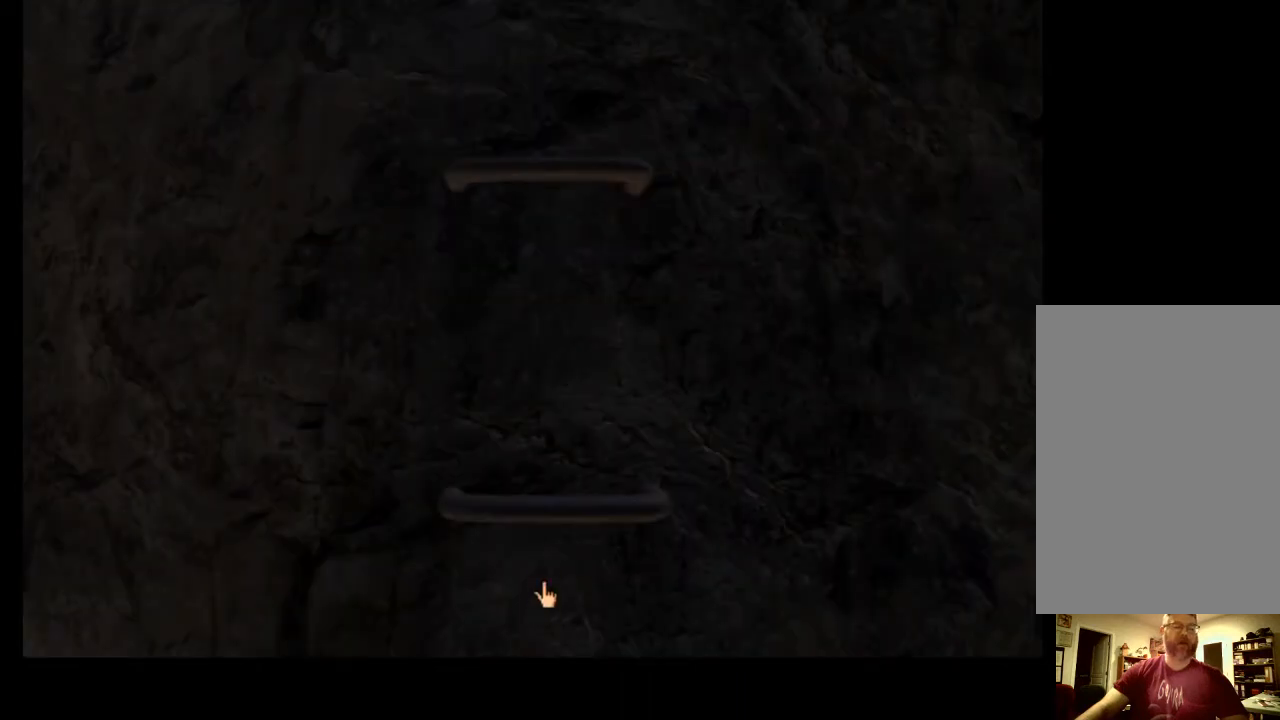
{"keys": [], "mouse": [], "events": []}
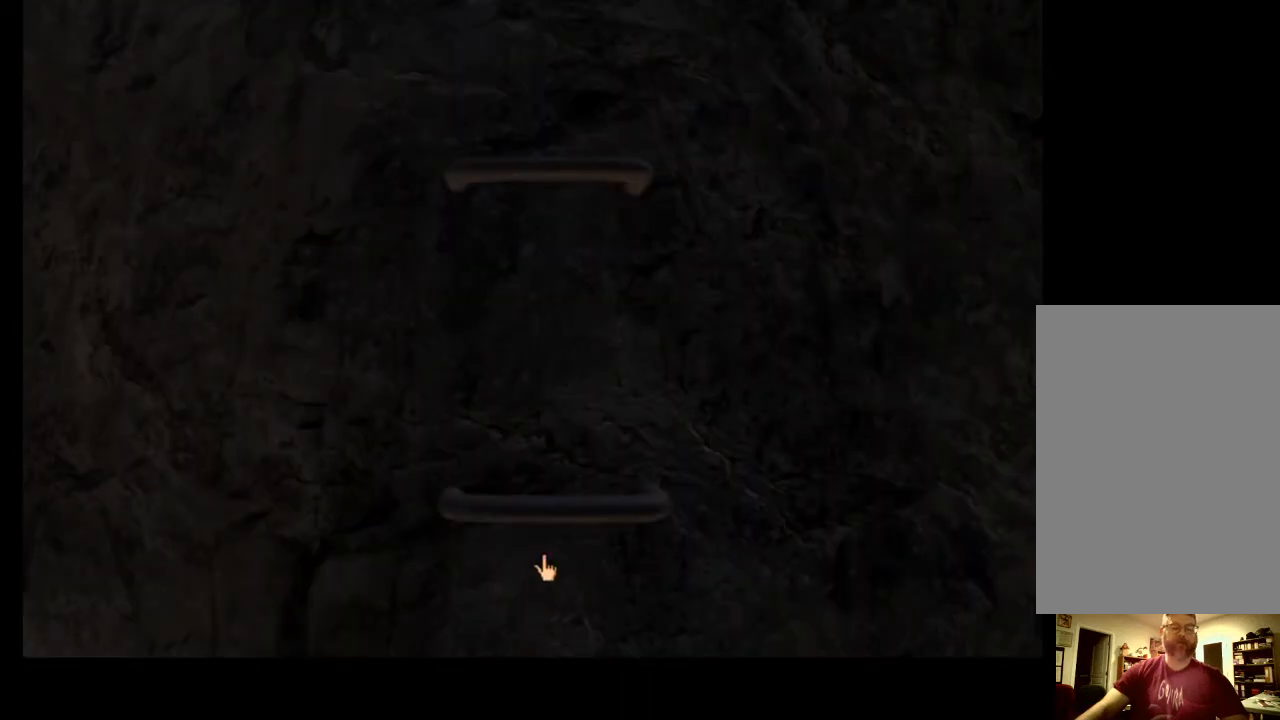
{"keys": [], "mouse": [], "events": []}
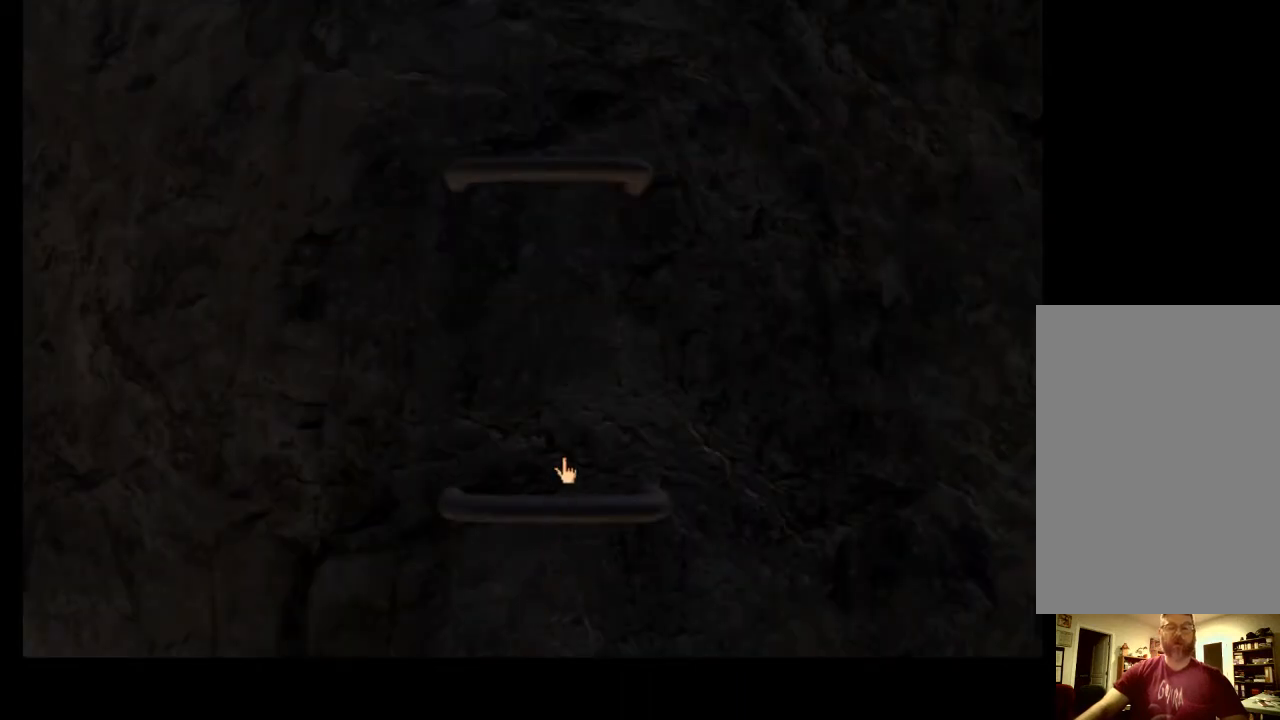
{"keys": [], "mouse": [], "events": []}
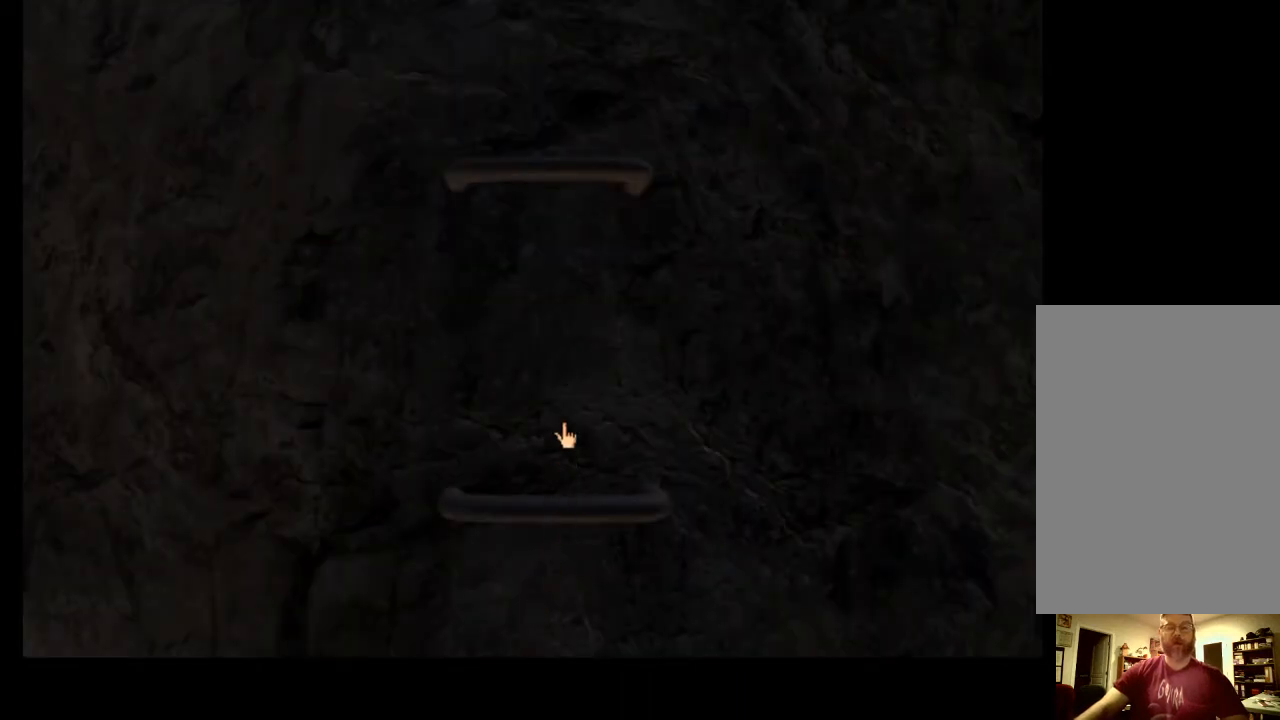
{"keys": [], "mouse": [], "events": [[267, "d", "down"], [367, "d", "up"]]}
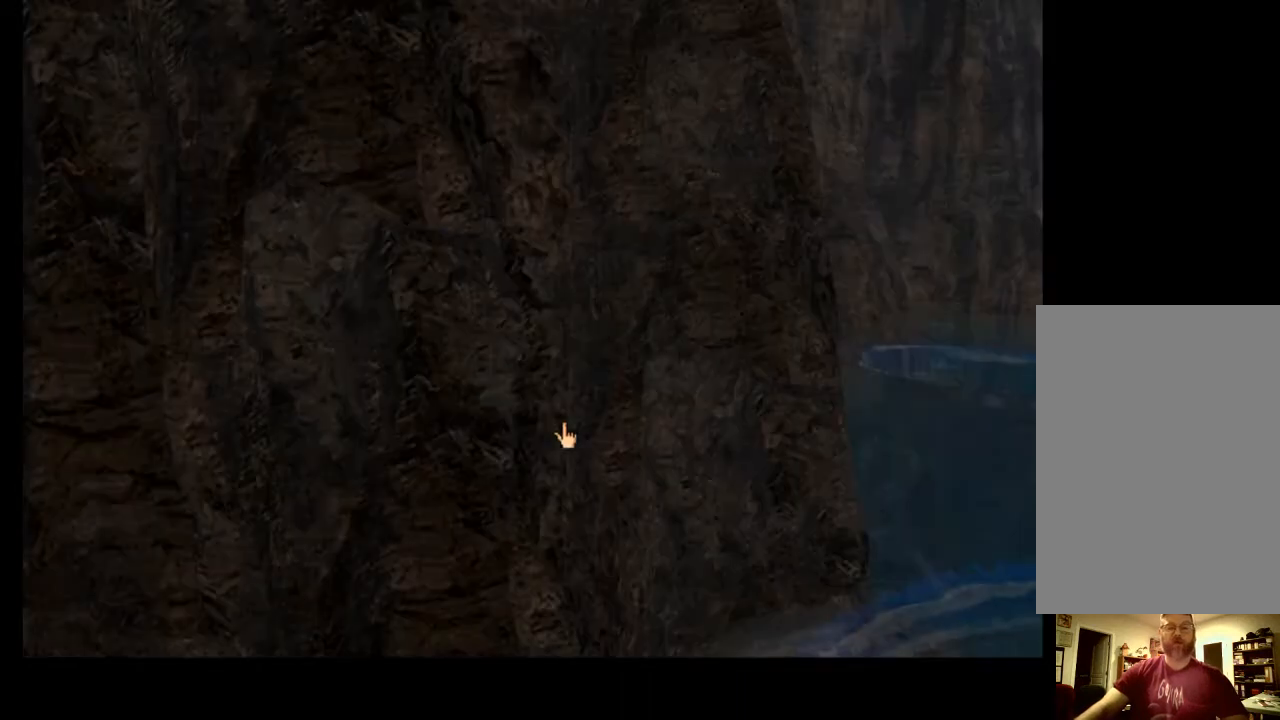
{"keys": [], "mouse": [], "events": [[267, "d", "down"], [333, "d", "up"]]}
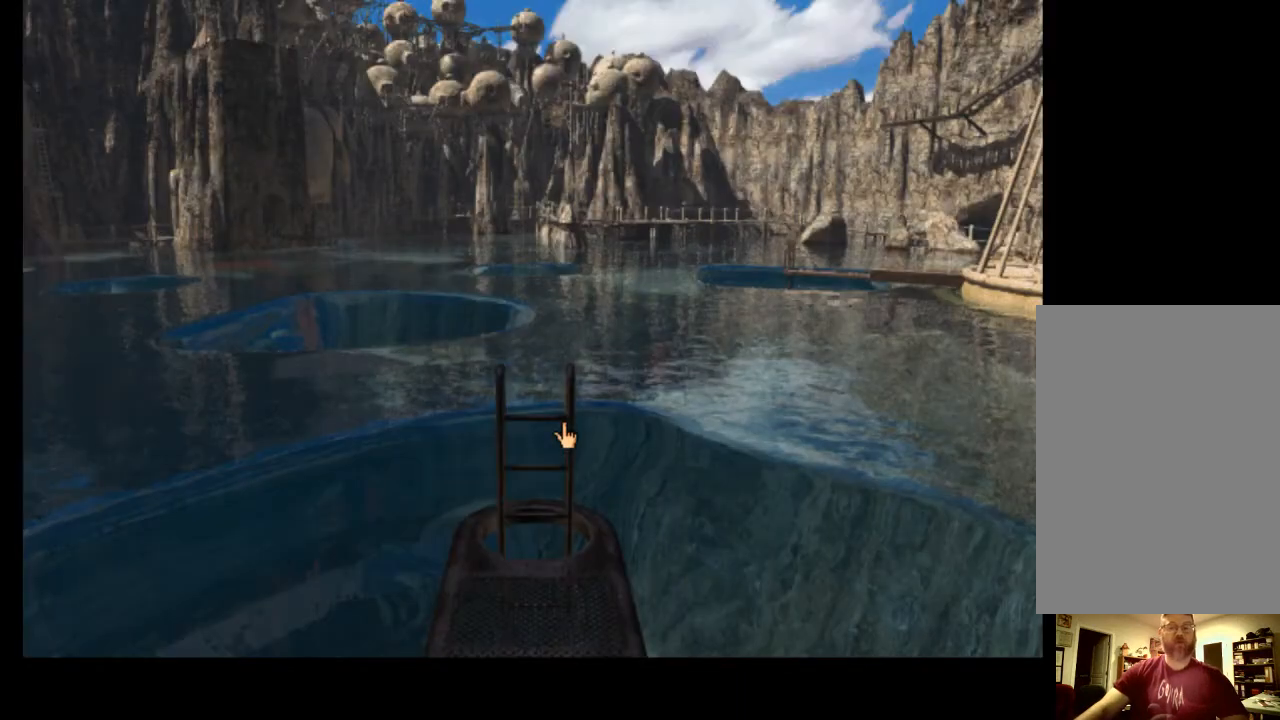
{"keys": [], "mouse": [], "events": []}
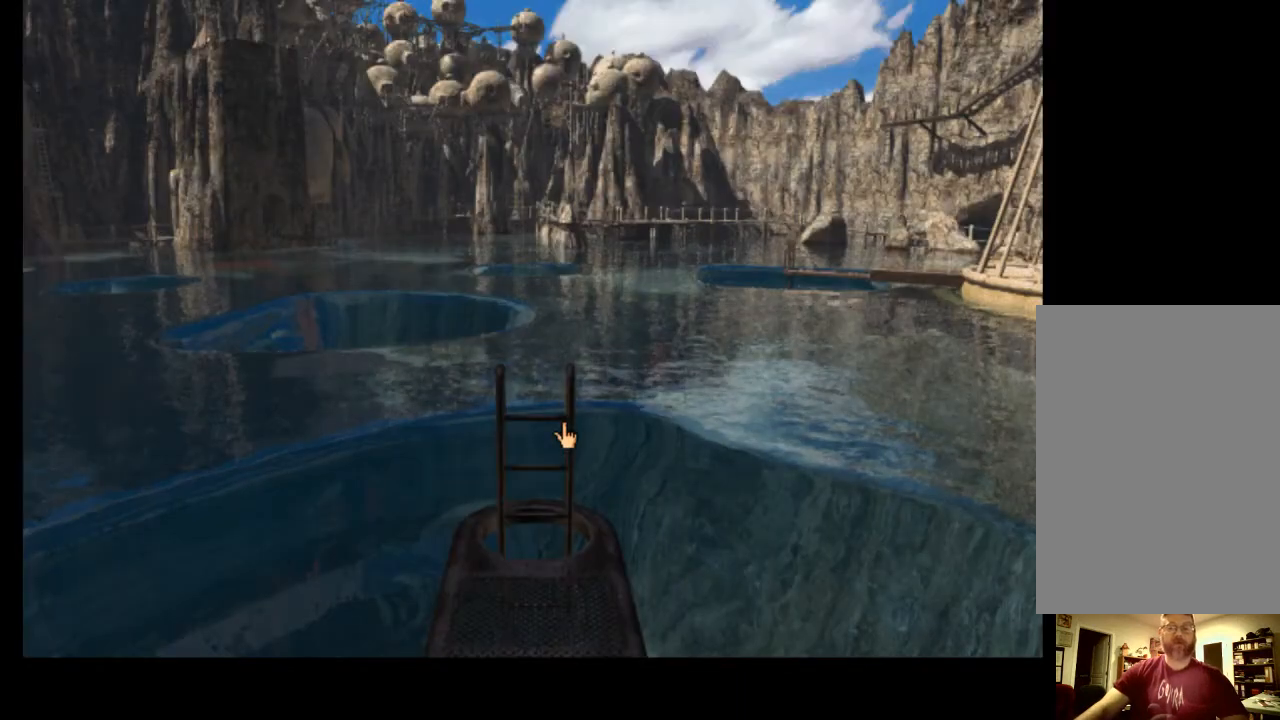
{"keys": ["w"], "mouse": [], "events": [[500, "w", "down"]]}
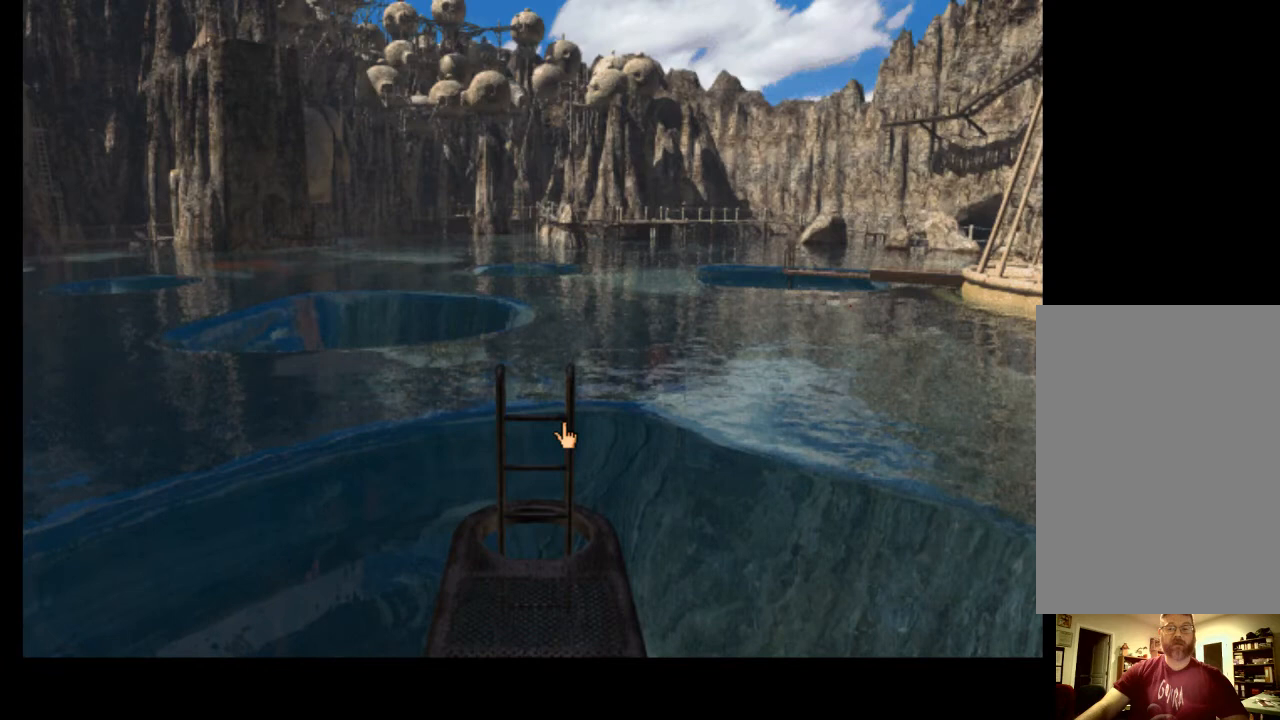
{"keys": [], "mouse": [], "events": [[100, "w", "up"]]}
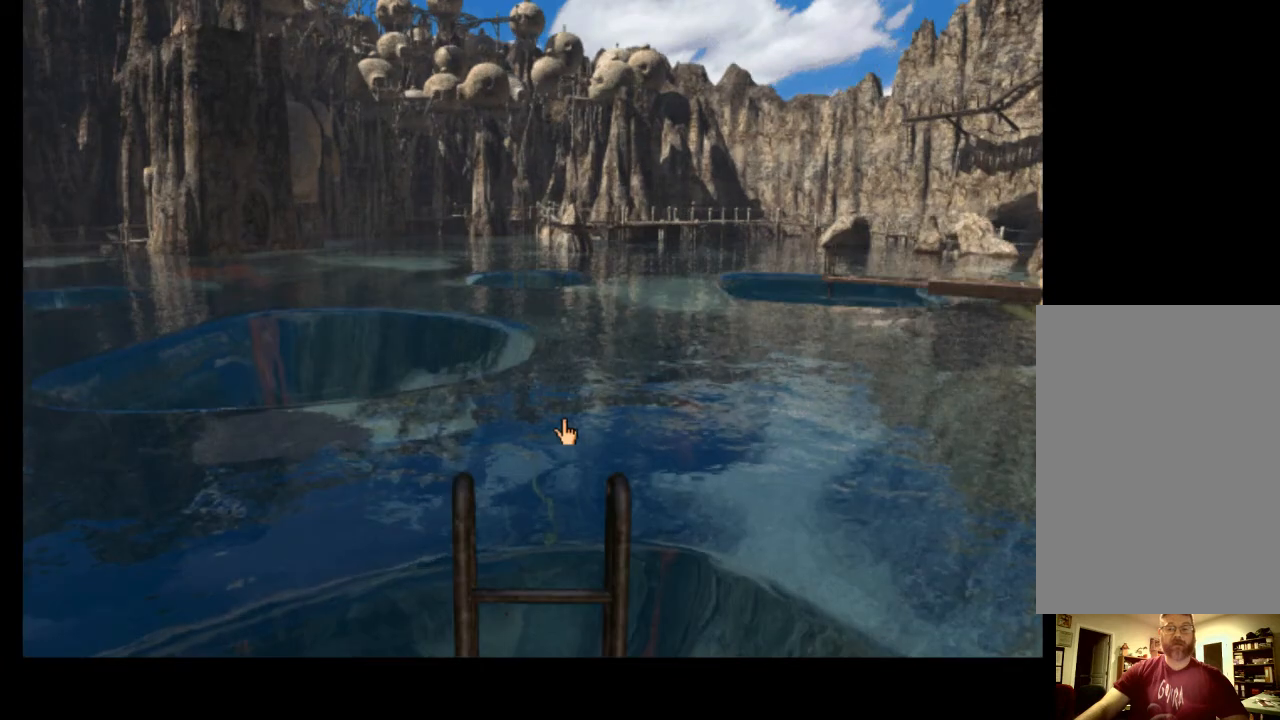
{"keys": [], "mouse": [], "events": [[233, "w", "down"], [333, "w", "up"]]}
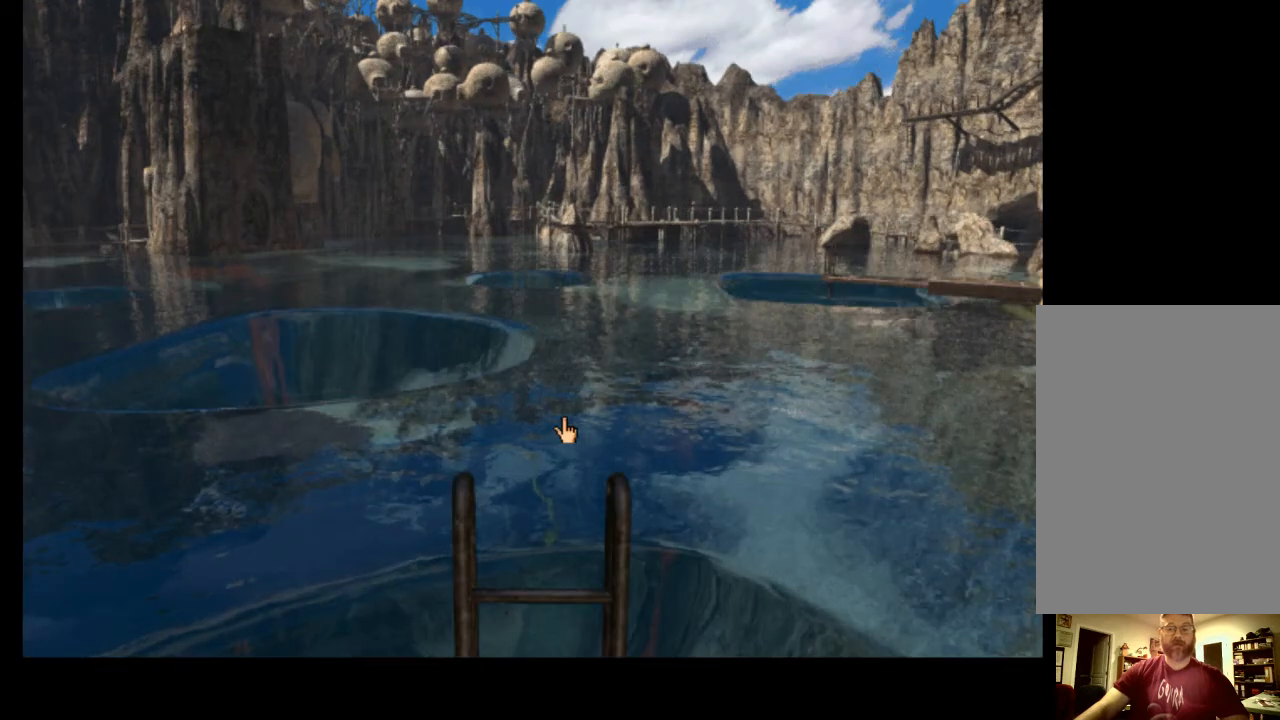
{"keys": [], "mouse": [], "events": [[133, "f", "down"], [233, "f", "up"]]}
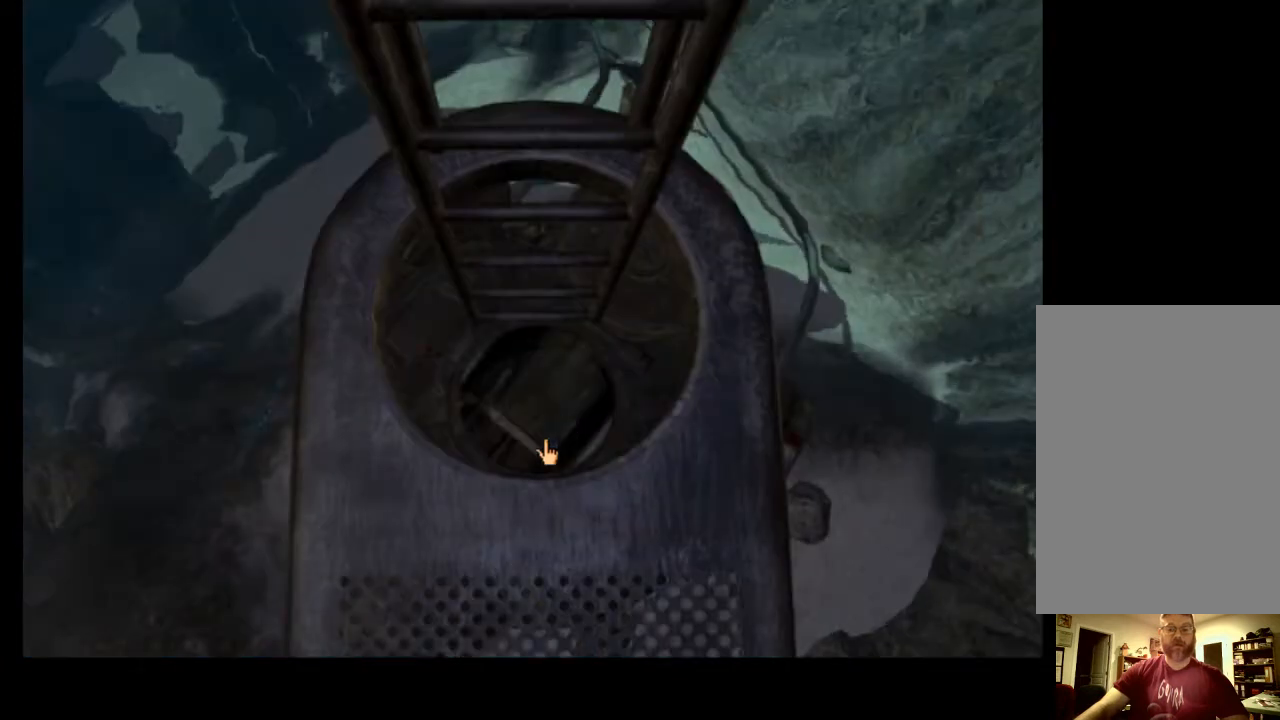
{"keys": [], "mouse": [], "events": []}
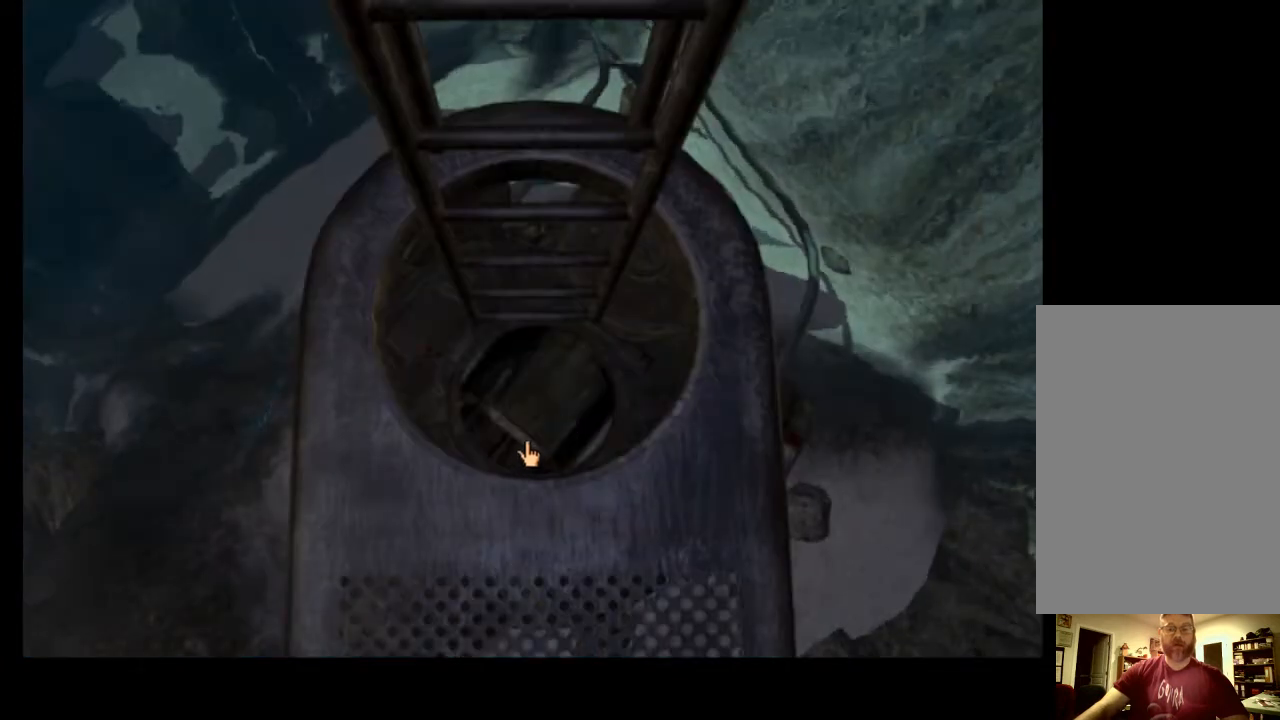
{"keys": [], "mouse": [], "events": [[333, "mouse_left", "down"], [433, "mouse_left", "up"]]}